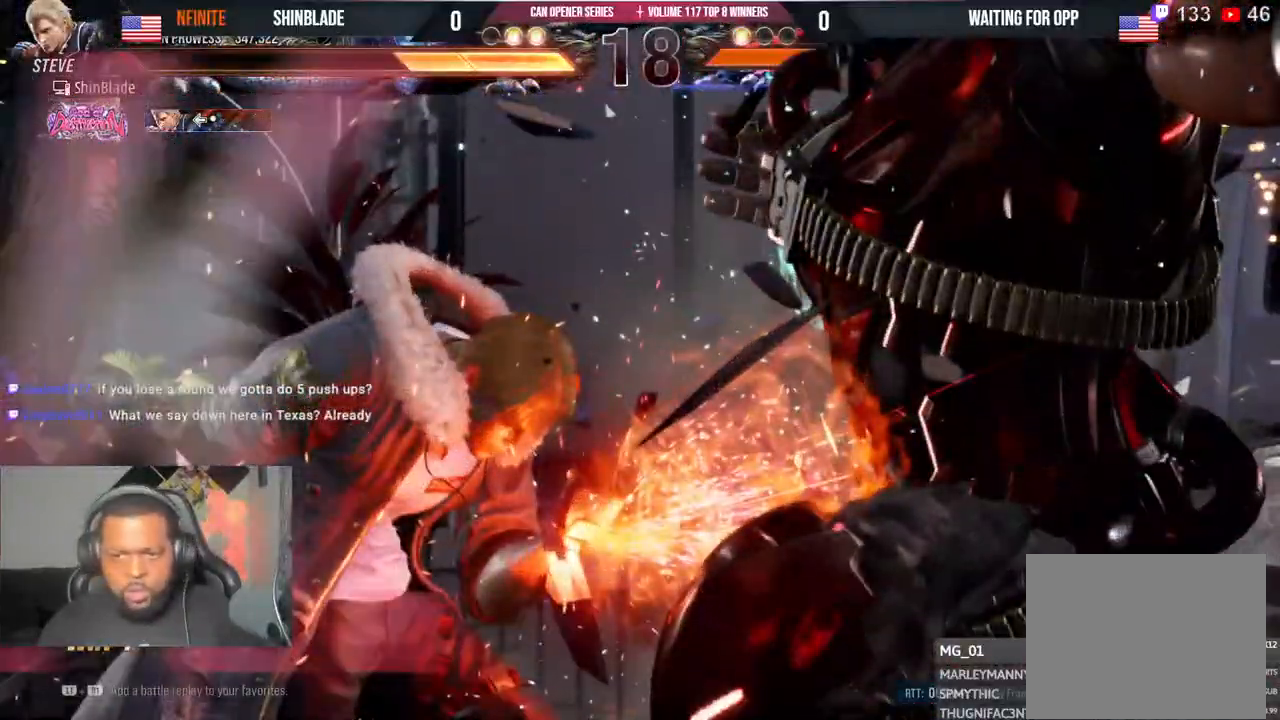
Gameplay with a controller (PlayStation layout); each line is a JSON object with the inputs held at the frame after it (dt_ms = milliseconds from this image to that frame). "events" lists button and stick changes between this image and that frame as [ms after this image, input, new state], when the widget could be followed in between. Not read: L1 R1.
{"dt_ms": 500, "buttons": [], "left_stick": "center", "right_stick": "center"}
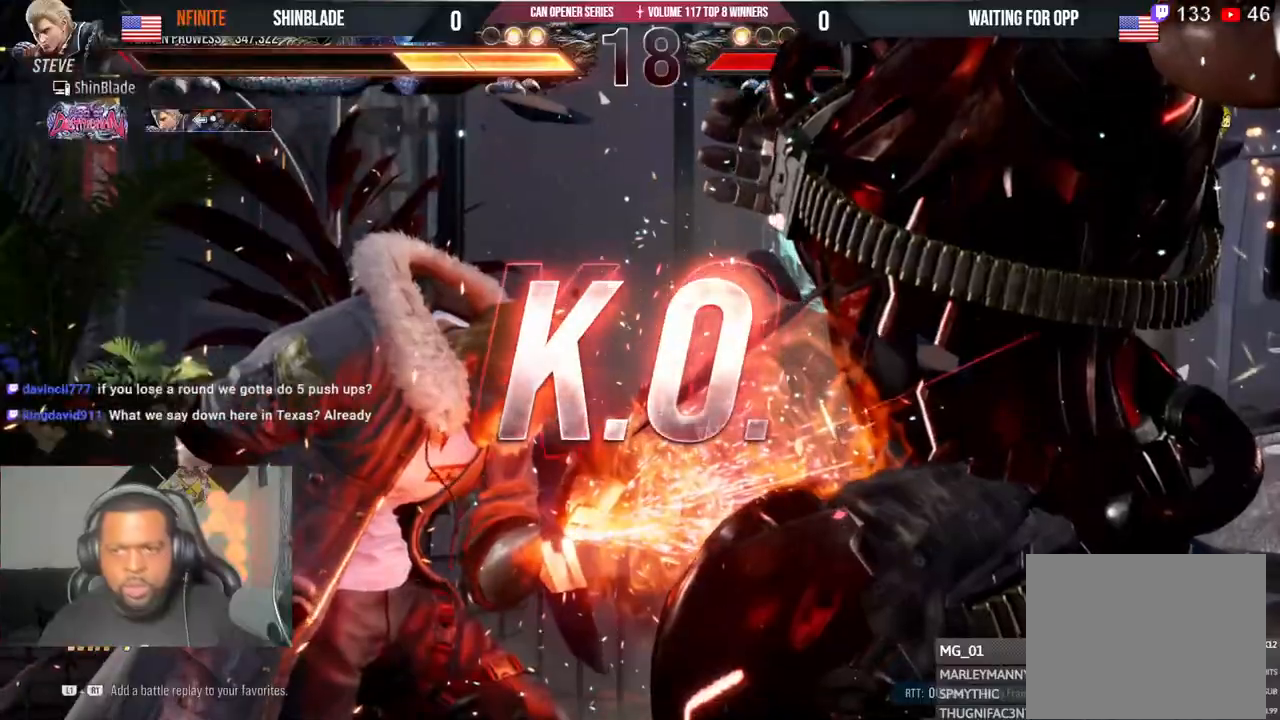
{"dt_ms": 500, "buttons": ["SQUARE", "TRIANGLE"], "left_stick": "center", "right_stick": "center", "events": [[67, "TRIANGLE", "down"], [83, "SQUARE", "down"], [133, "SQUARE", "up"], [133, "TRIANGLE", "up"], [200, "SQUARE", "down"], [200, "TRIANGLE", "down"], [267, "SQUARE", "up"], [267, "TRIANGLE", "up"], [333, "SQUARE", "down"], [333, "TRIANGLE", "down"], [383, "SQUARE", "up"], [383, "TRIANGLE", "up"], [450, "SQUARE", "down"], [450, "TRIANGLE", "down"]]}
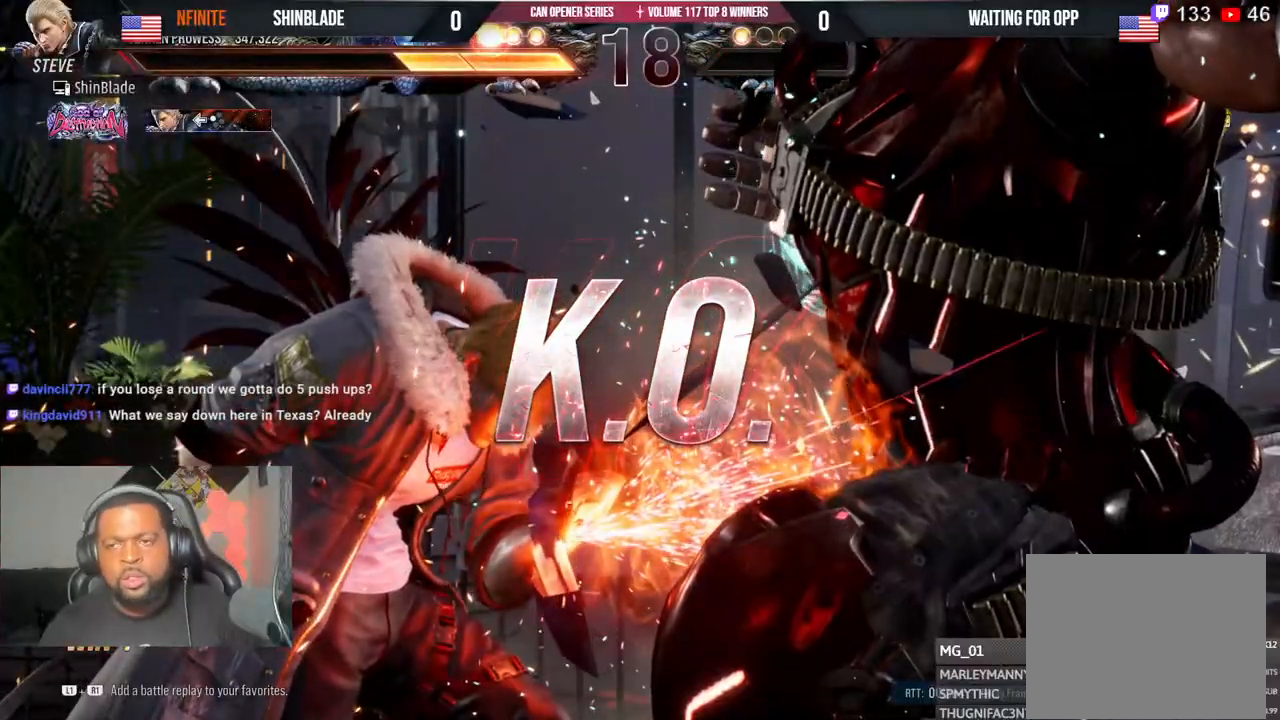
{"dt_ms": 1000, "buttons": ["TRIANGLE"], "left_stick": "center", "right_stick": "center"}
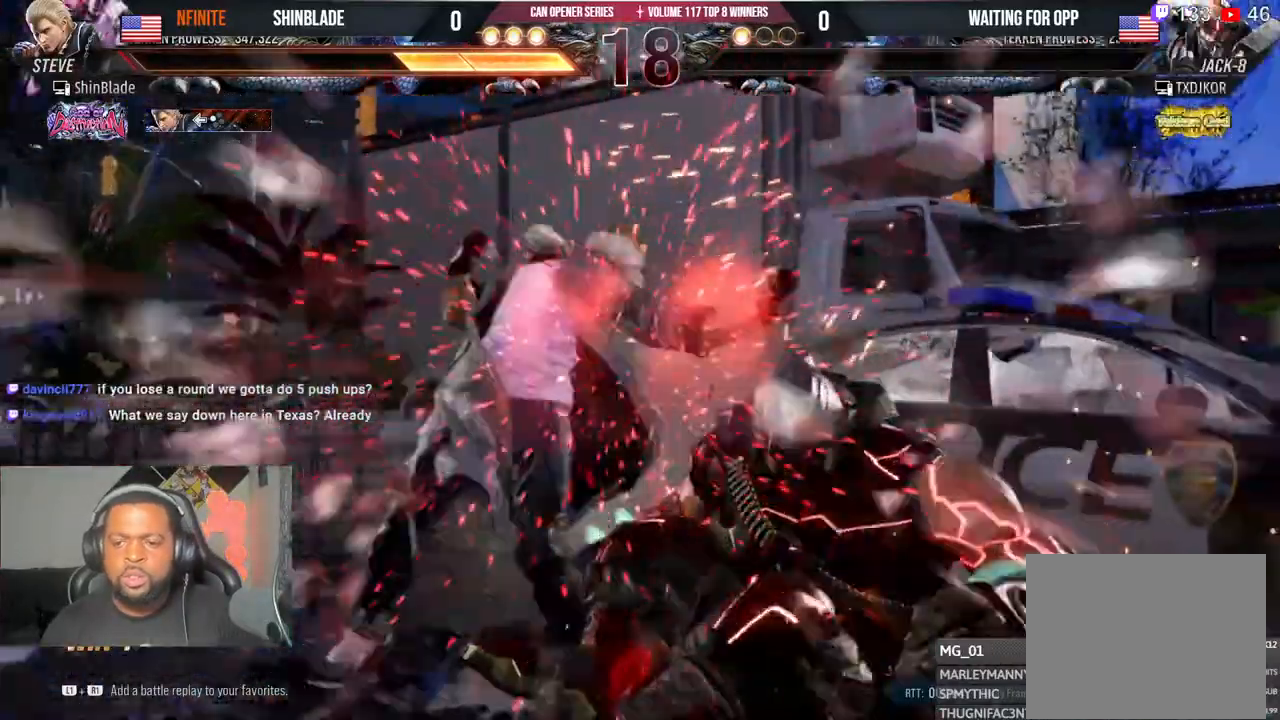
{"dt_ms": 500, "buttons": [], "left_stick": "center", "right_stick": "center"}
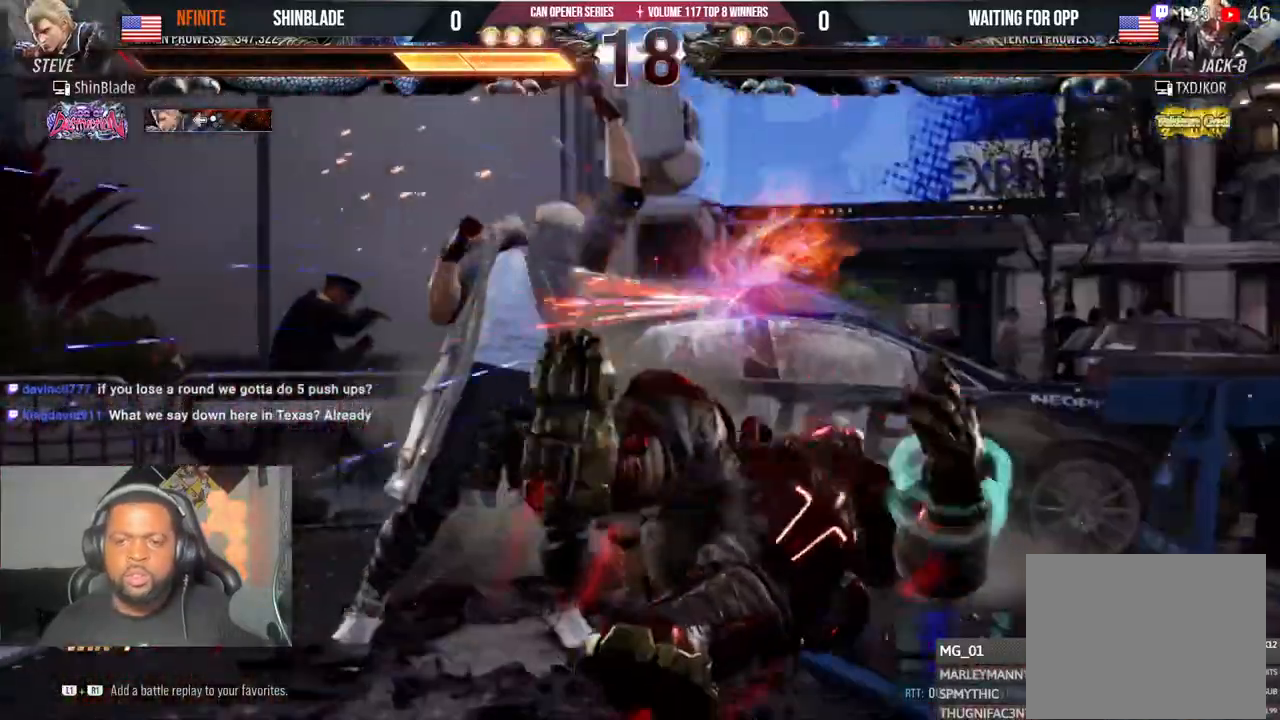
{"dt_ms": 500, "buttons": [], "left_stick": "center", "right_stick": "center", "events": [[317, "right_stick", "right"], [483, "right_stick", "center"]]}
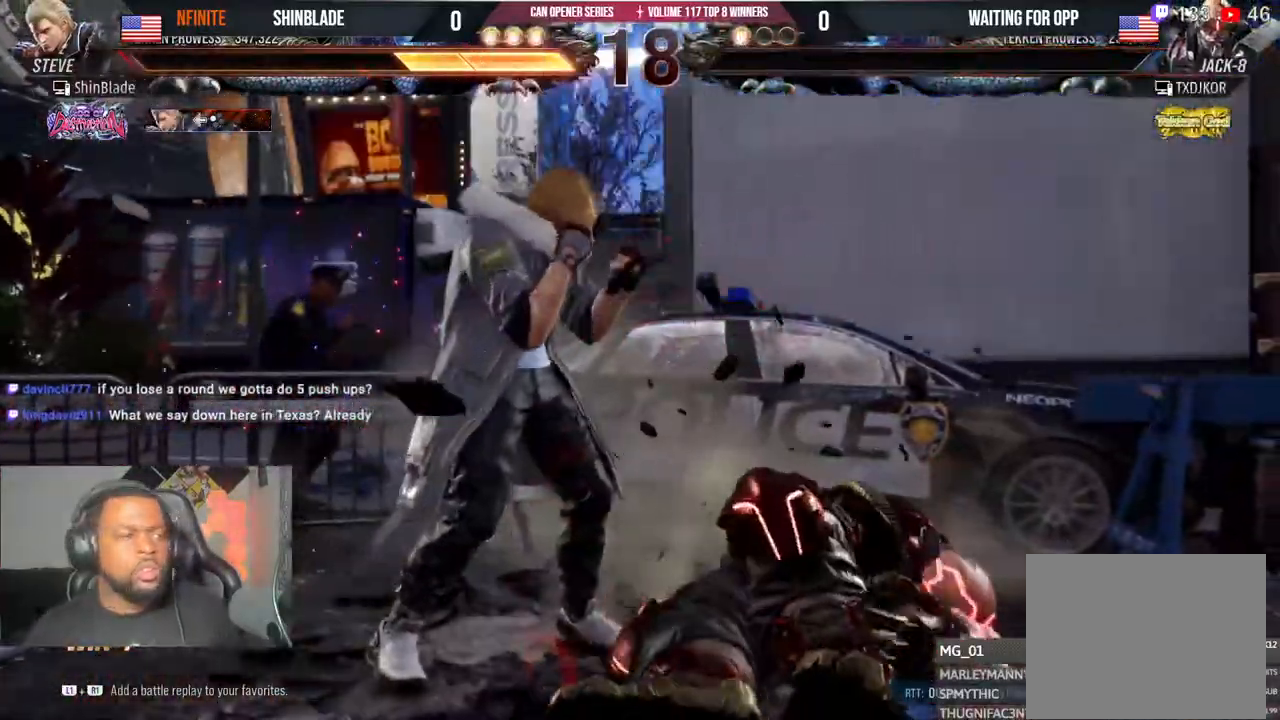
{"dt_ms": 500, "buttons": [], "left_stick": "center", "right_stick": "center", "events": [[183, "R2", "down"], [500, "R2", "up"]]}